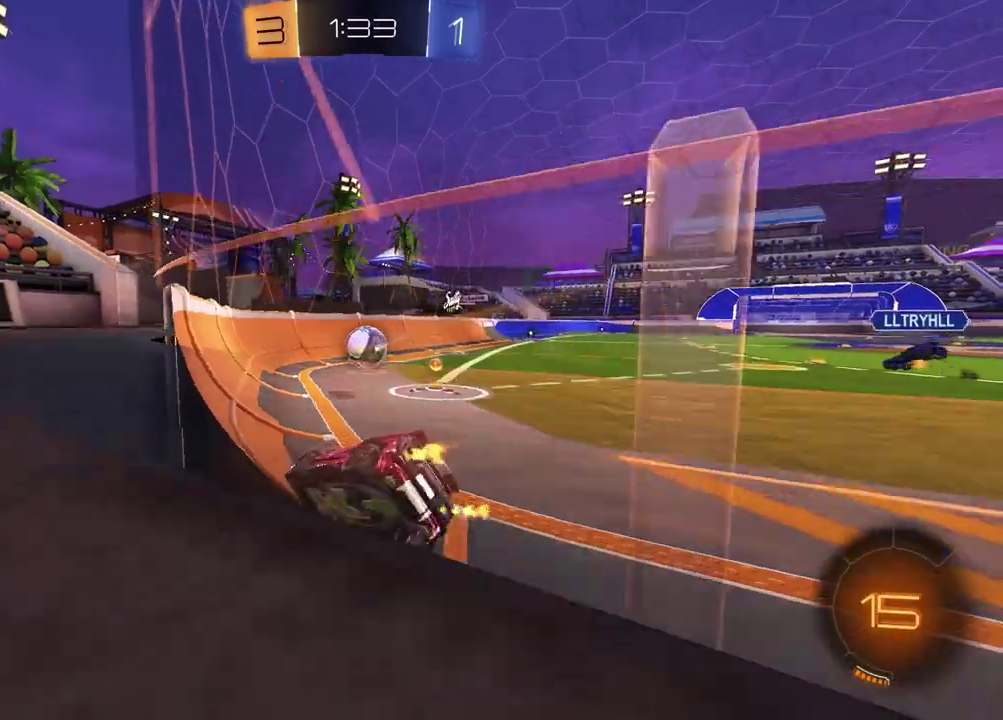
Gameplay with a controller (PlayStation layout); each line is a JSON object with the inputs held at the frame after it. "events" lists button and stick changes between this image and that frame as [ms after this image, input, new state], when the widget could be followed in between. Not read: R1.
{"buttons": ["R2"], "left_stick": "left", "right_stick": "center", "events": [[283, "left_stick", "center"], [500, "left_stick", "left"]]}
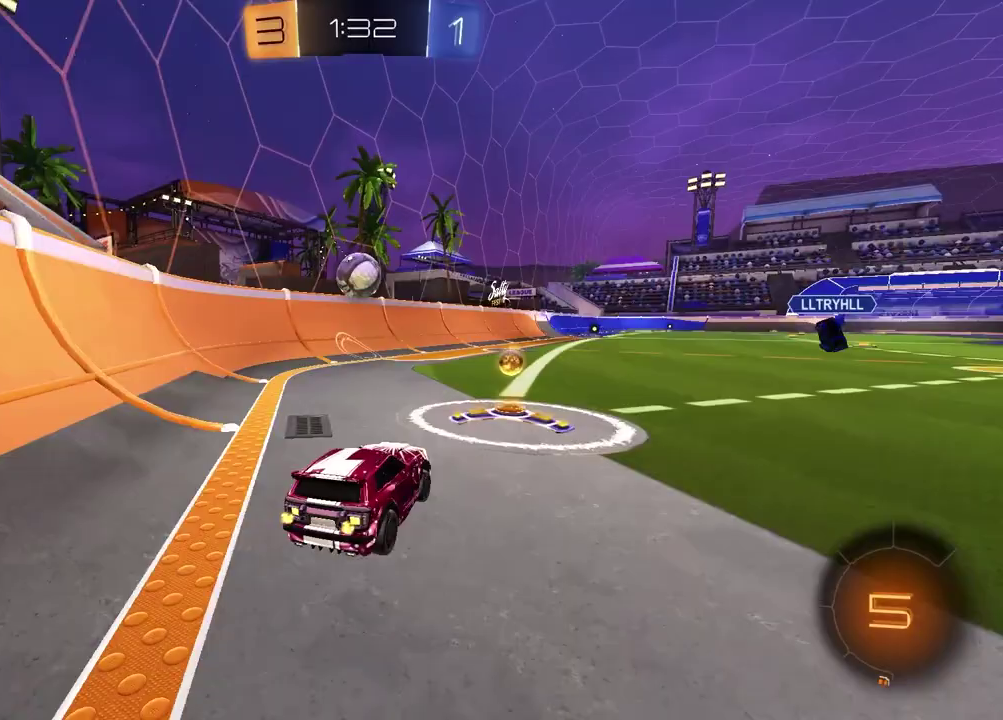
{"buttons": ["R2"], "left_stick": "center", "right_stick": "center", "events": [[417, "left_stick", "center"]]}
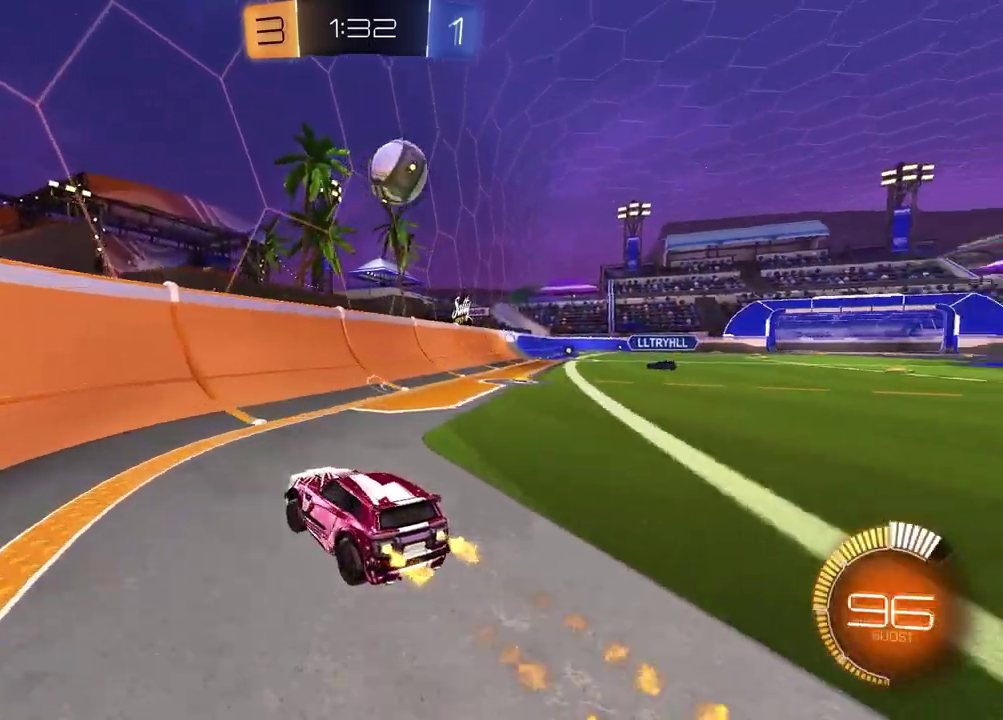
{"buttons": ["R2"], "left_stick": "center", "right_stick": "center", "events": [[250, "left_stick", "right"], [433, "left_stick", "center"]]}
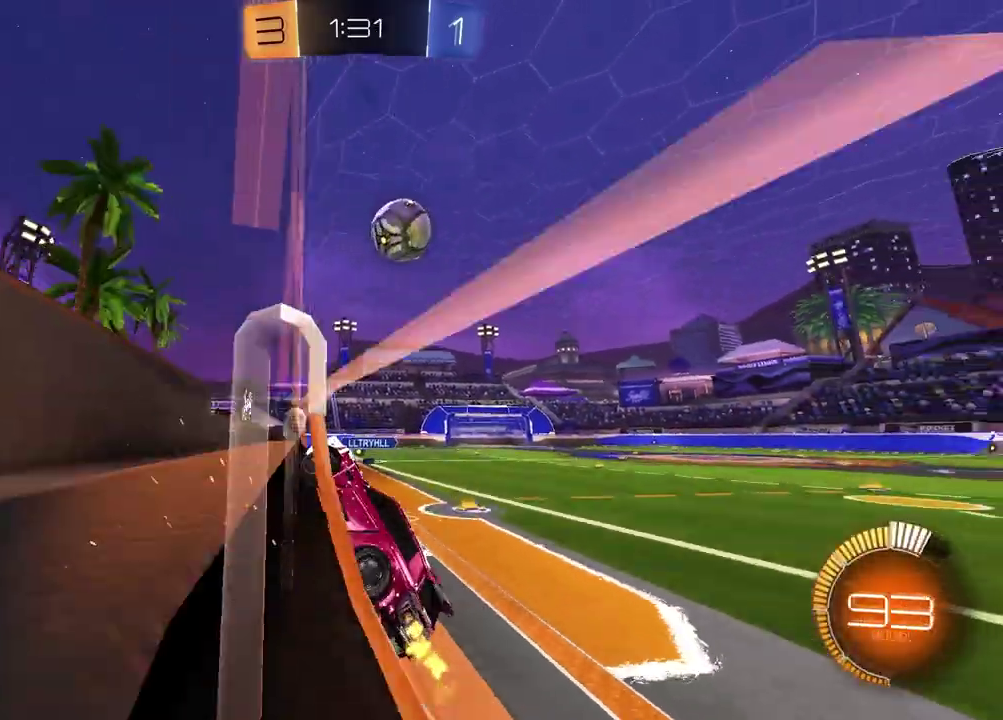
{"buttons": ["L2"], "left_stick": "down-right", "right_stick": "center", "events": [[50, "left_stick", "right"], [383, "left_stick", "center"], [400, "L2", "down"], [400, "R2", "up"], [483, "left_stick", "down-right"]]}
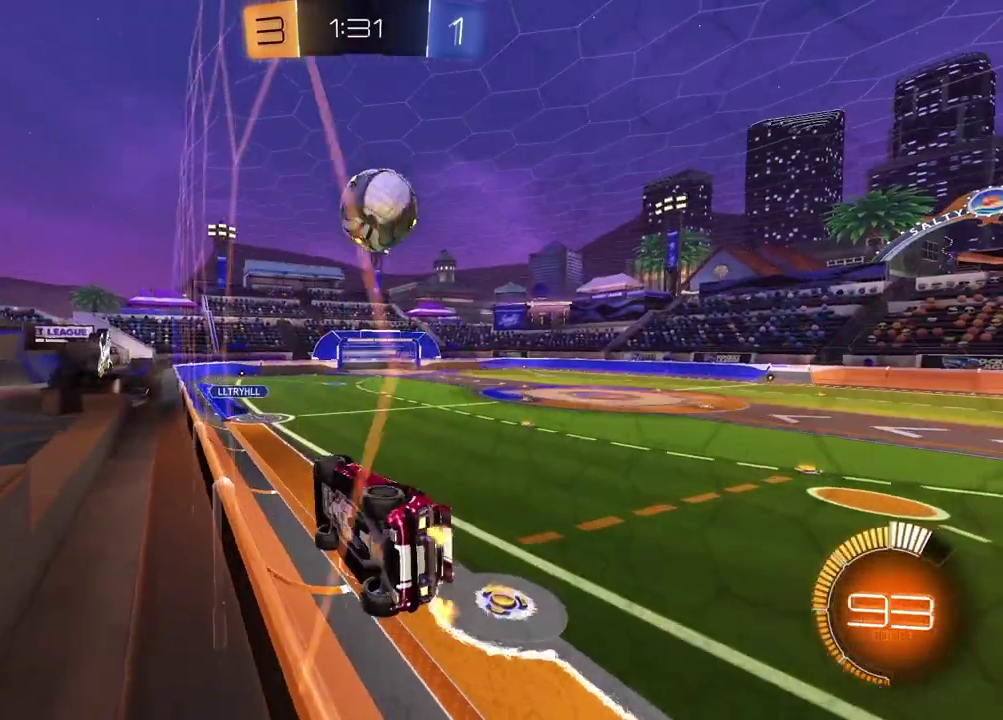
{"buttons": [], "left_stick": "center", "right_stick": "center", "events": [[33, "L2", "up"], [50, "R2", "down"], [50, "left_stick", "right"], [367, "left_stick", "center"], [500, "R2", "up"]]}
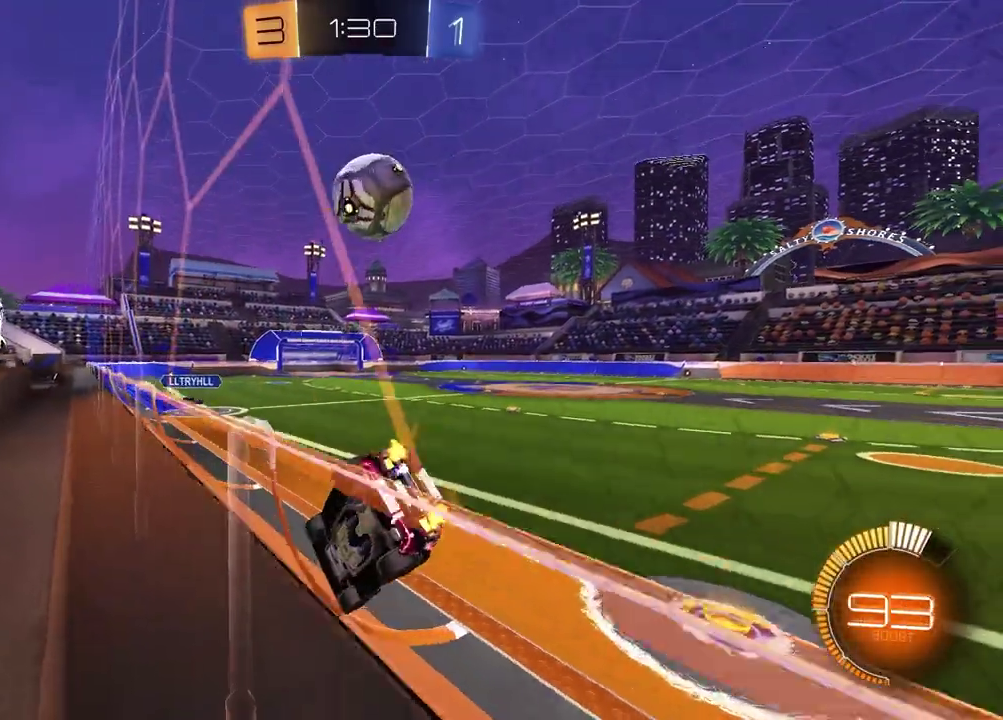
{"buttons": ["R2"], "left_stick": "center", "right_stick": "center", "events": [[17, "L2", "down"], [67, "left_stick", "left"], [117, "R2", "down"], [133, "L2", "up"], [150, "left_stick", "center"], [367, "left_stick", "left"], [433, "left_stick", "center"]]}